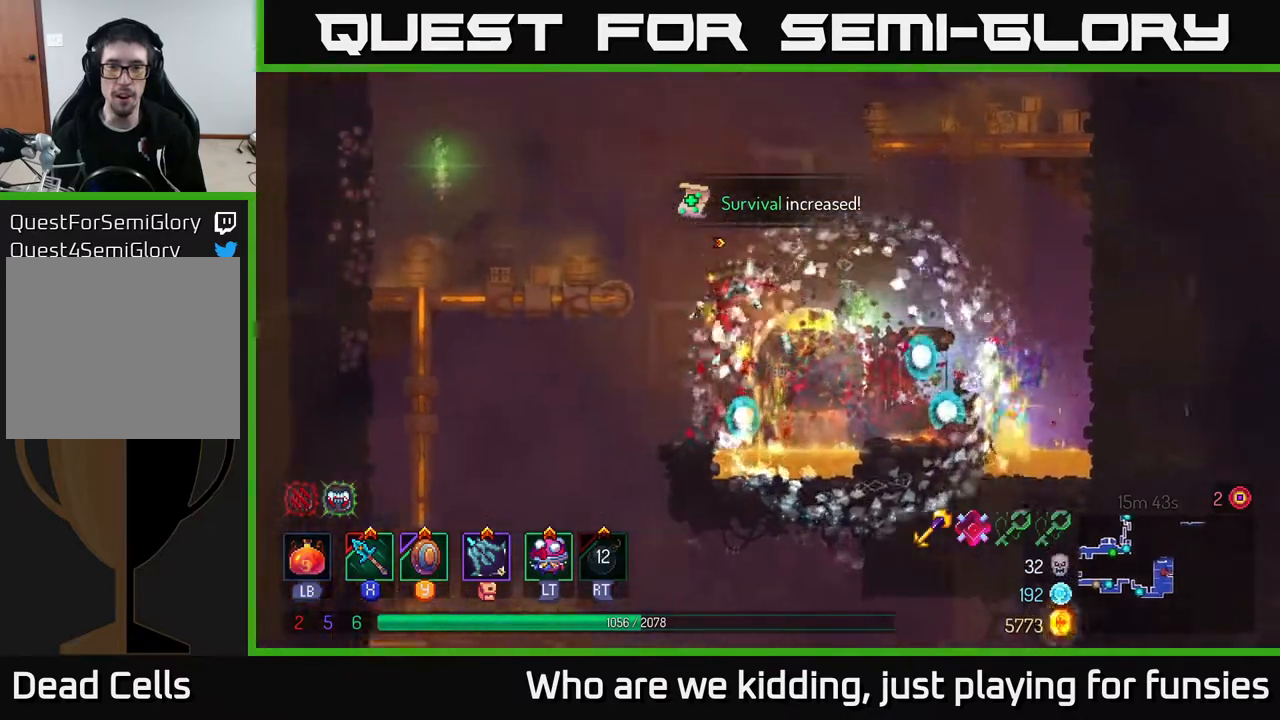
Gameplay with a controller (Xbox layout); each line is a JSON object with the inputs held at the frame after it. "events" lists button and stick changes between this image and that frame as [ms after this image, input, new state], when the widget could be followed in between.
{"buttons": [], "left_stick": "center", "right_stick": "center", "events": [[50, "A", "down"], [267, "A", "up"], [433, "left_stick", "center"]]}
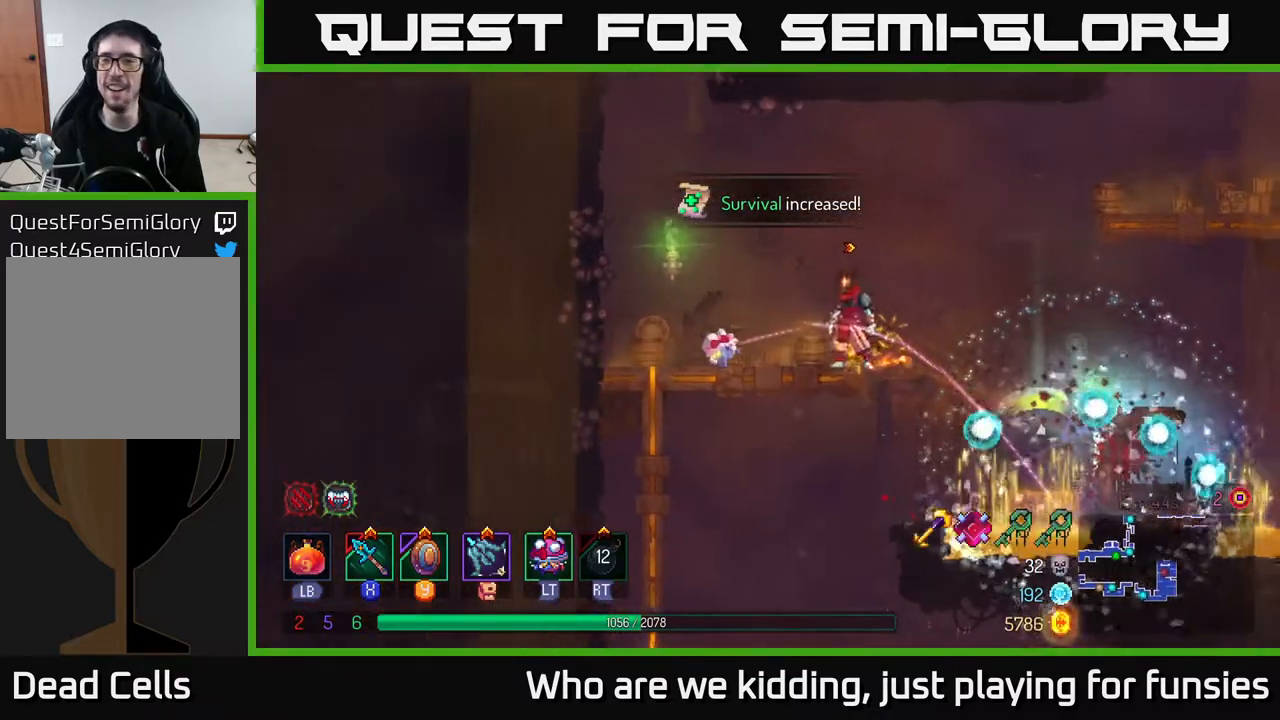
{"buttons": ["A"], "left_stick": "right", "right_stick": "center", "events": [[67, "left_stick", "right"], [117, "A", "down"], [300, "A", "up"], [467, "A", "down"]]}
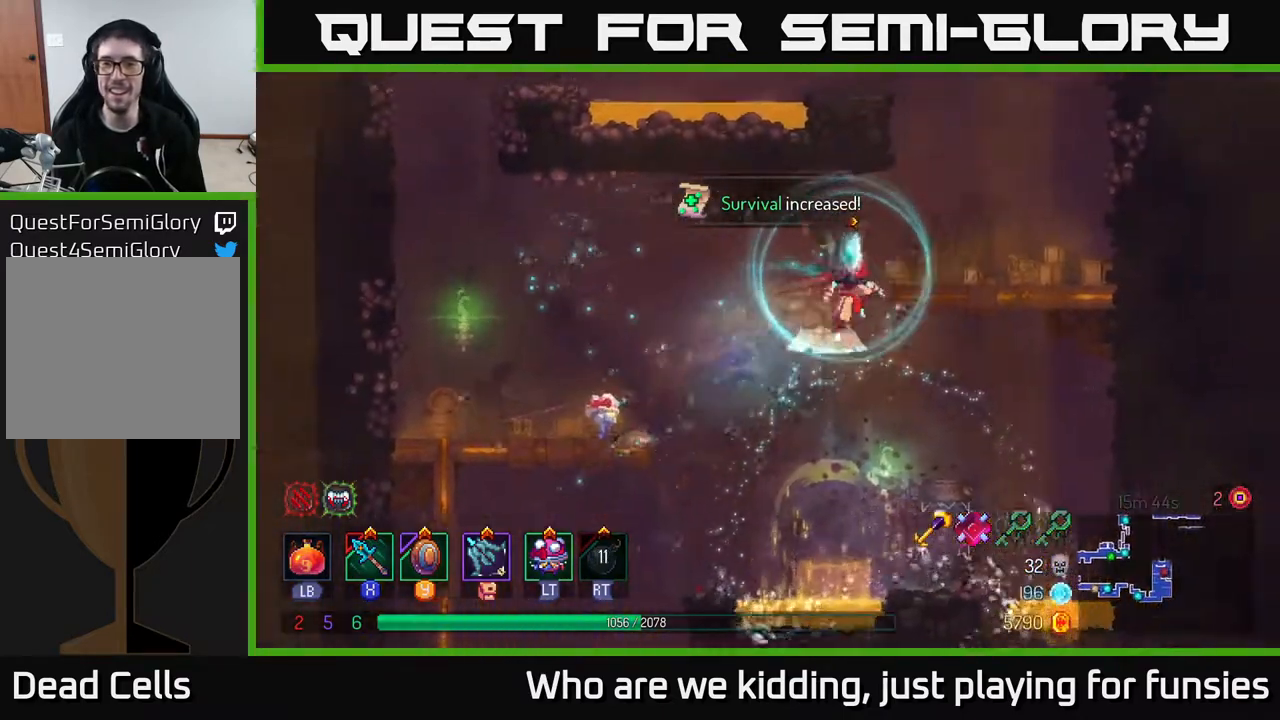
{"buttons": ["A"], "left_stick": "right", "right_stick": "center", "events": [[83, "A", "up"], [433, "A", "down"]]}
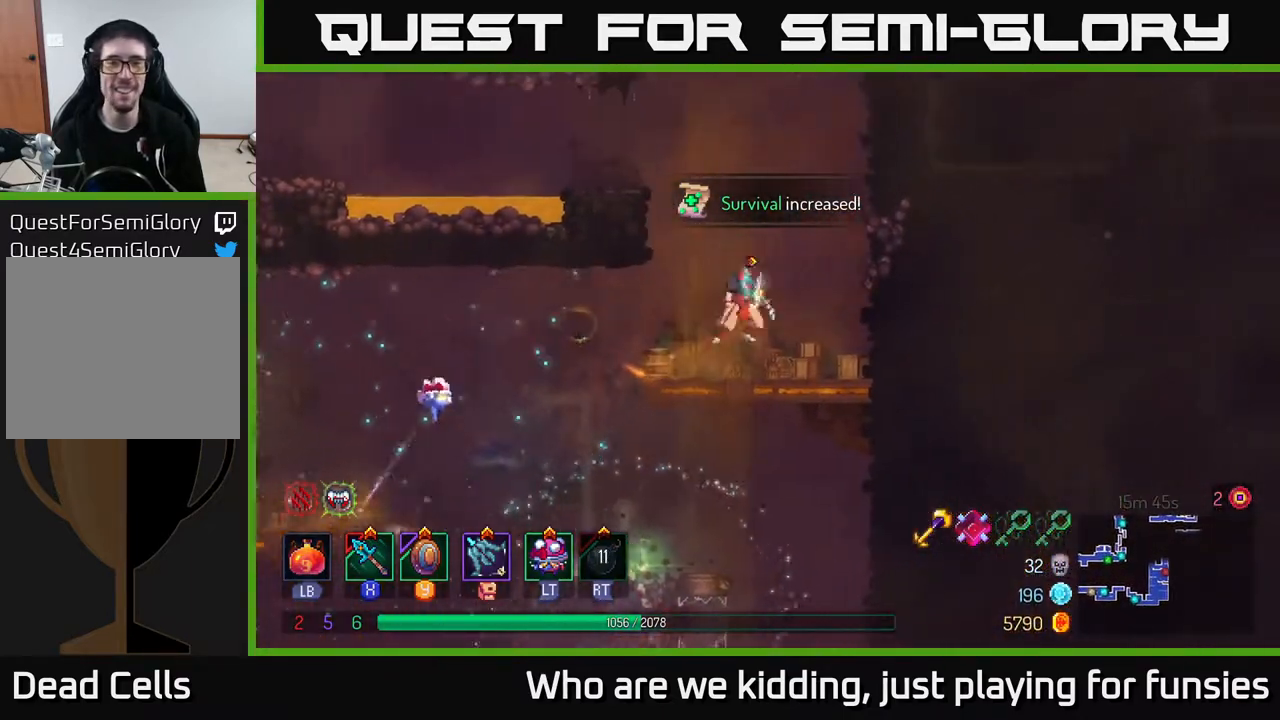
{"buttons": ["A"], "left_stick": "up", "right_stick": "center", "events": [[50, "A", "up"], [300, "left_stick", "up-right"], [450, "A", "down"], [483, "left_stick", "up"]]}
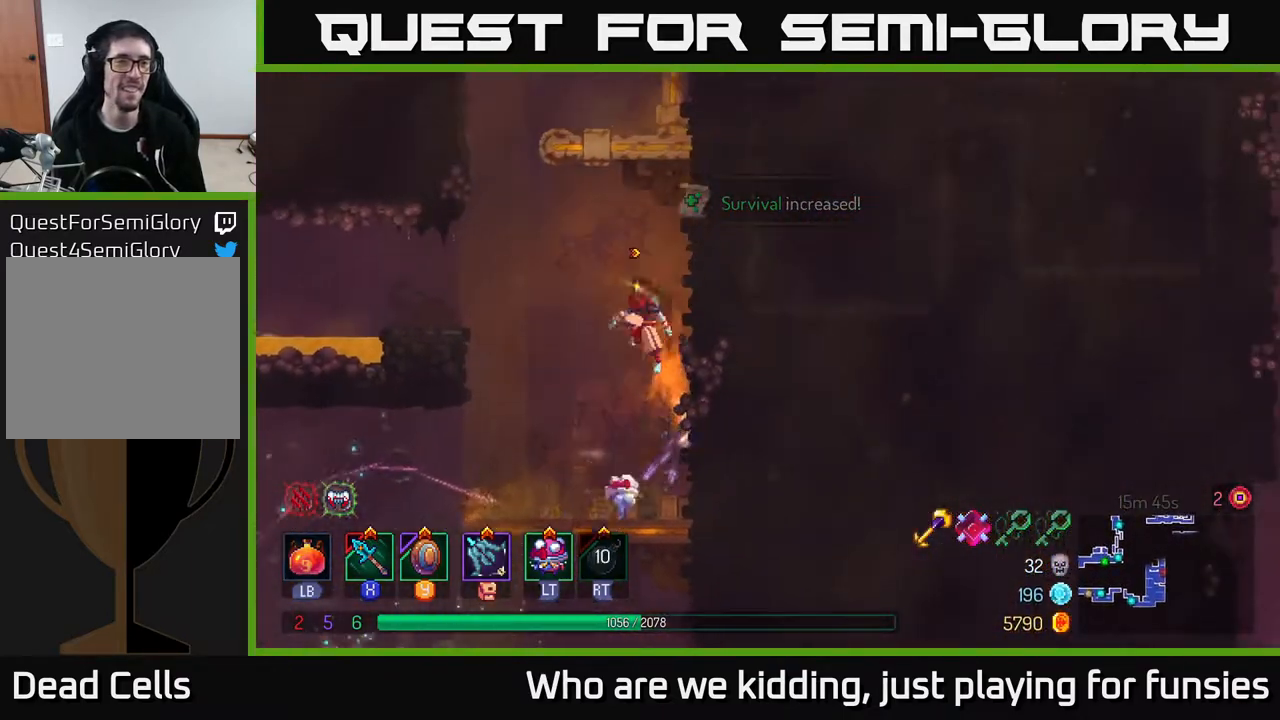
{"buttons": [], "left_stick": "left", "right_stick": "center", "events": [[17, "left_stick", "up-left"], [83, "A", "up"], [100, "left_stick", "left"]]}
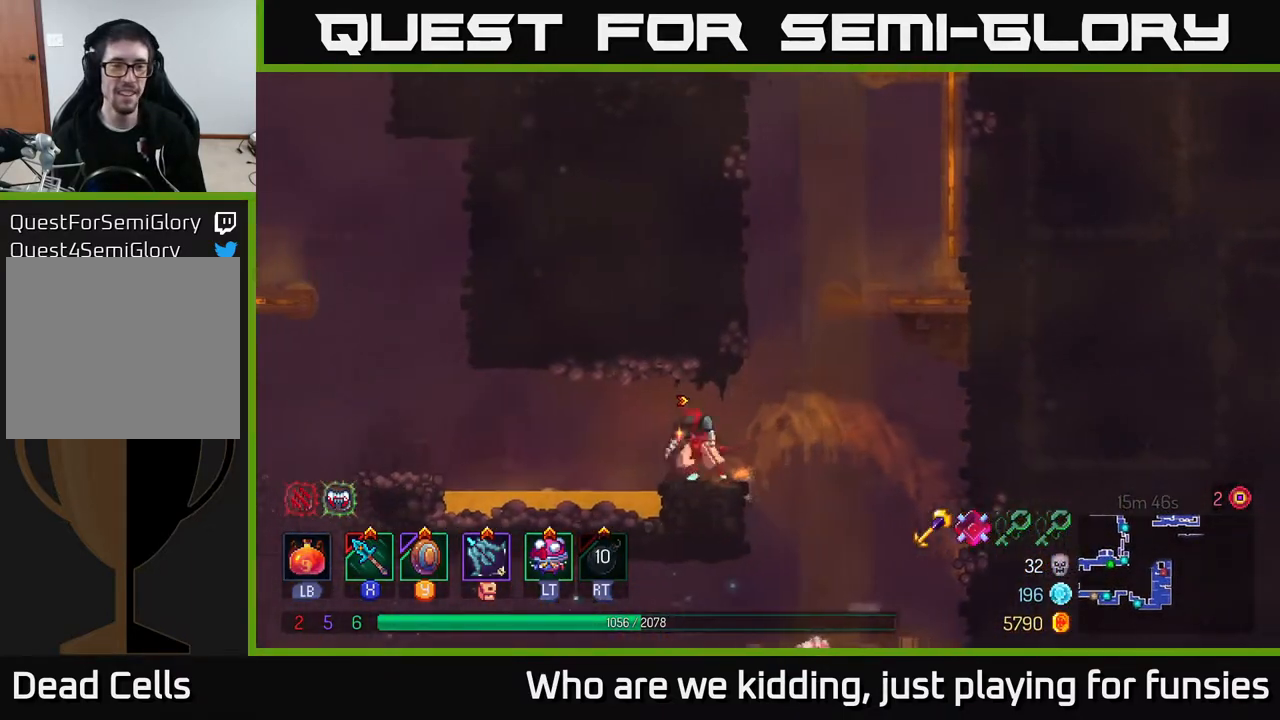
{"buttons": [], "left_stick": "left", "right_stick": "center", "events": [[133, "left_stick", "right"], [150, "A", "down"], [300, "A", "up"], [417, "left_stick", "center"], [467, "left_stick", "left"]]}
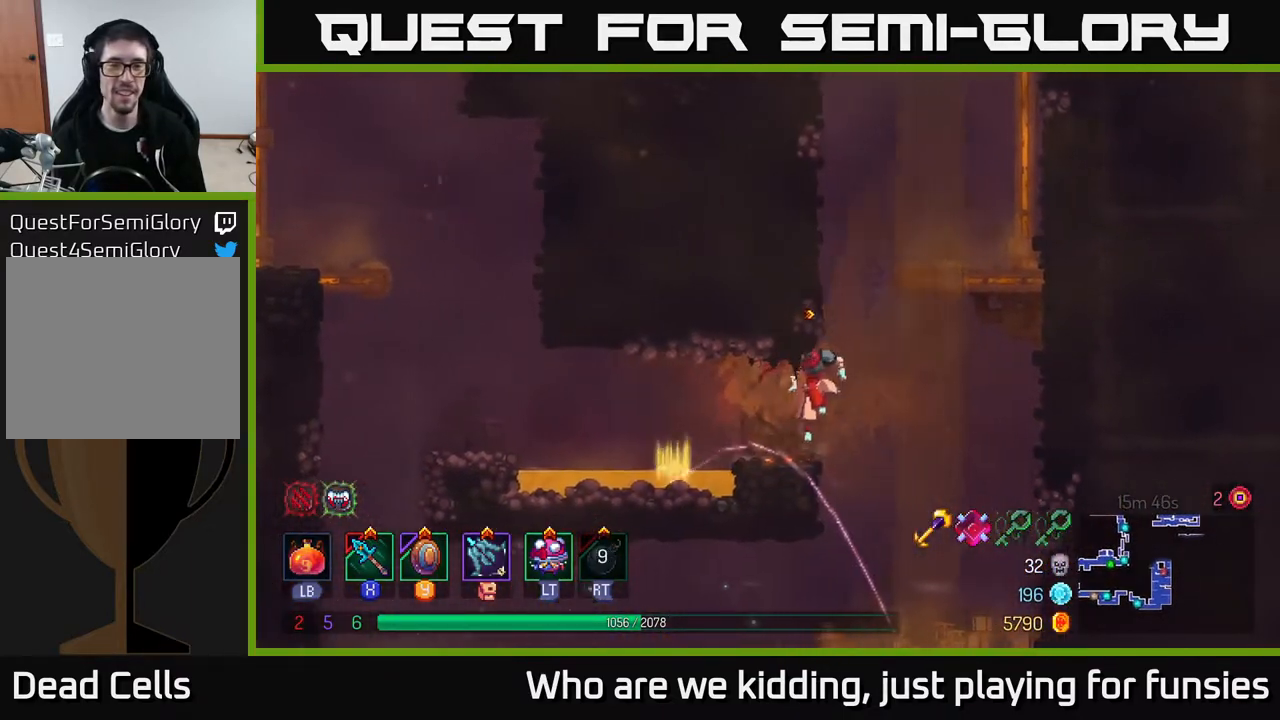
{"buttons": [], "left_stick": "right", "right_stick": "center", "events": [[83, "left_stick", "right"], [183, "A", "down"], [283, "A", "up"], [367, "A", "down"], [483, "A", "up"]]}
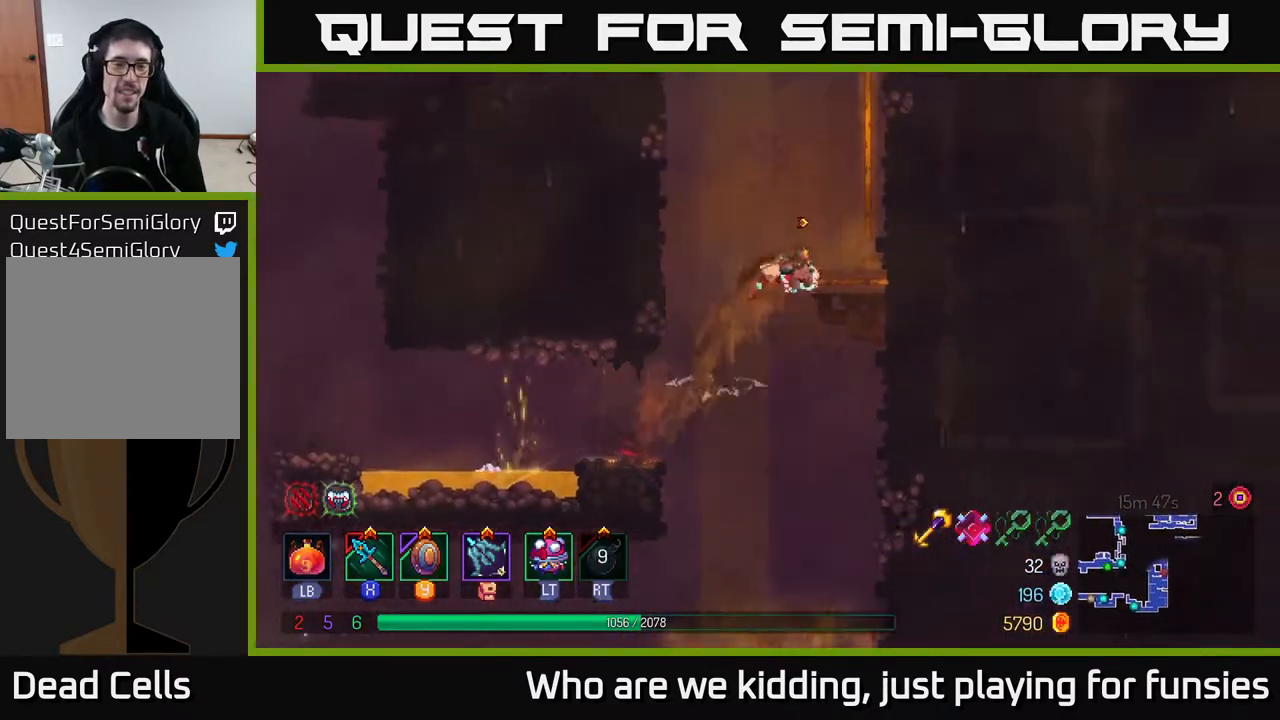
{"buttons": [], "left_stick": "right", "right_stick": "center", "events": [[367, "A", "down"], [483, "A", "up"]]}
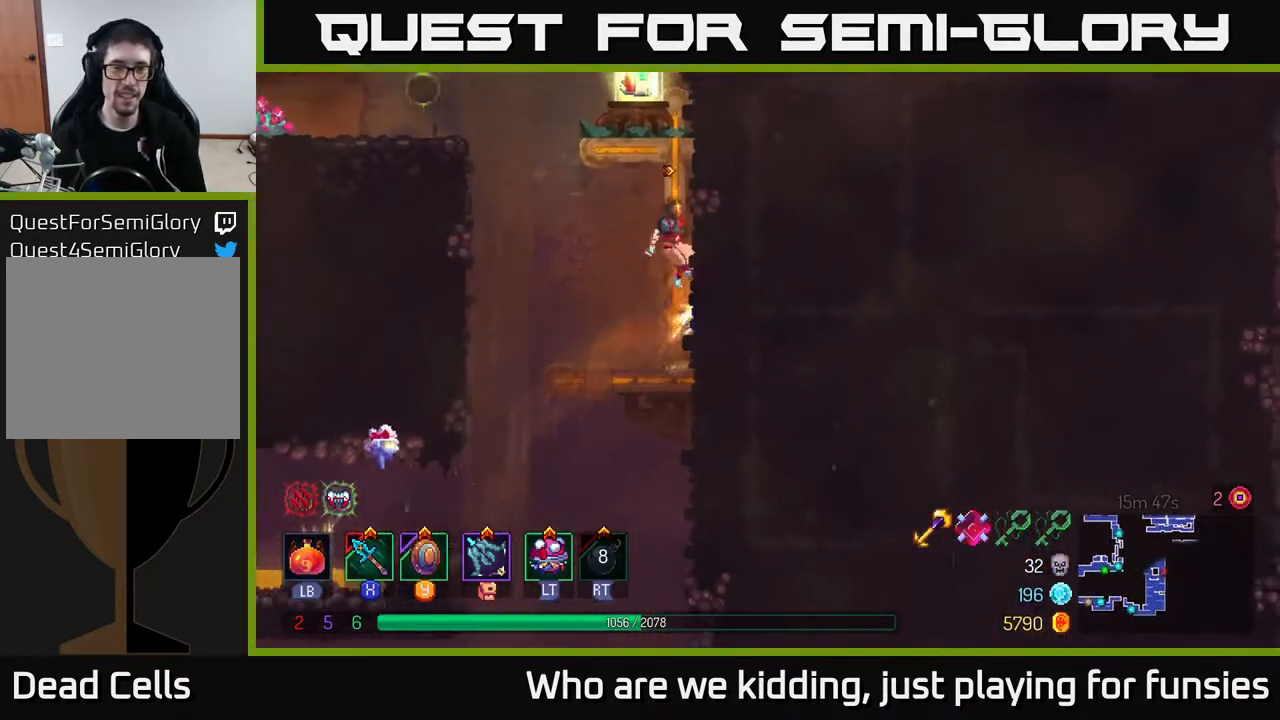
{"buttons": ["A"], "left_stick": "left", "right_stick": "center", "events": [[250, "left_stick", "left"], [283, "A", "down"], [367, "A", "up"], [467, "A", "down"]]}
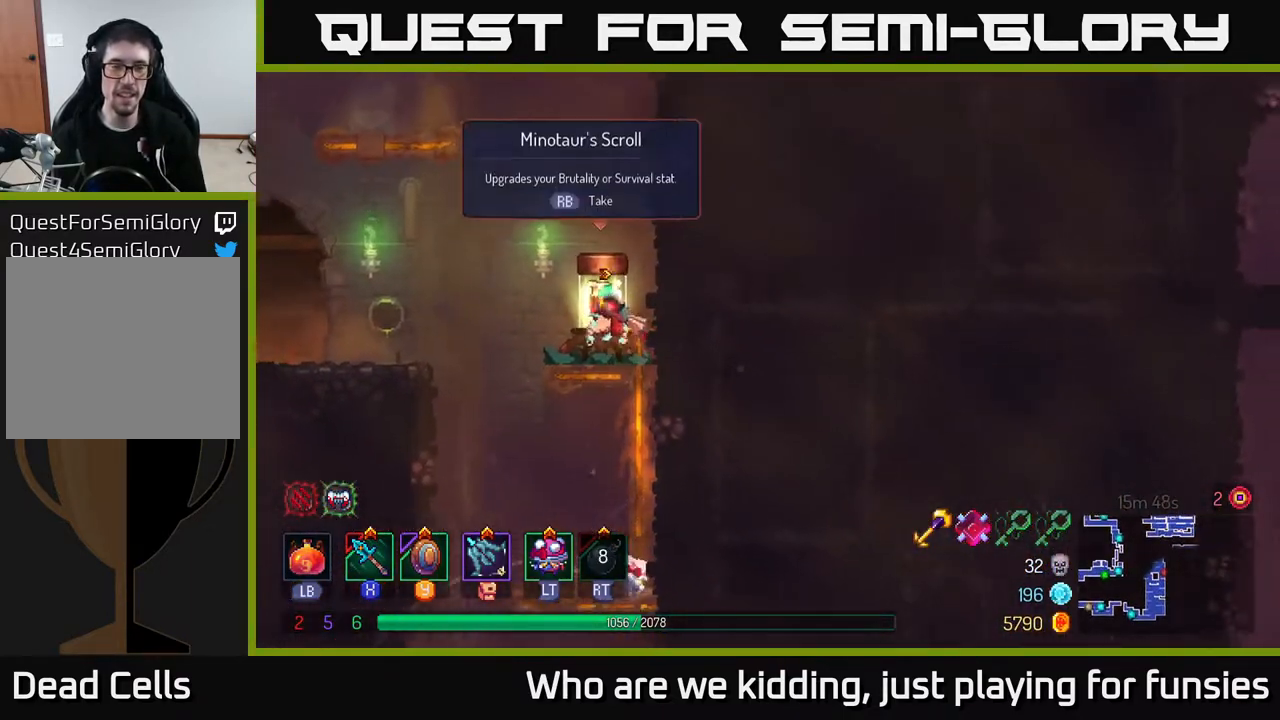
{"buttons": ["X"], "left_stick": "left", "right_stick": "center", "events": [[133, "A", "up"], [500, "X", "down"]]}
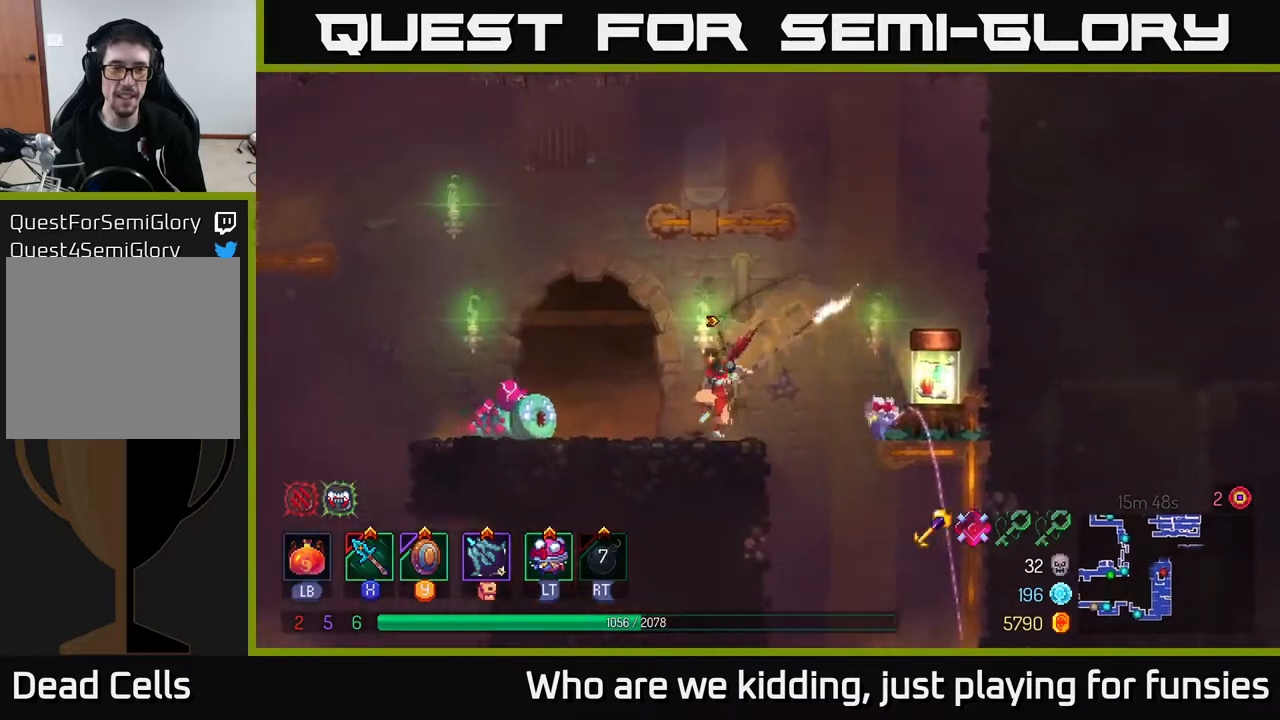
{"buttons": ["X"], "left_stick": "left", "right_stick": "center", "events": [[83, "X", "up"], [150, "X", "down"], [217, "X", "up"], [300, "X", "down"], [417, "X", "up"], [483, "X", "down"]]}
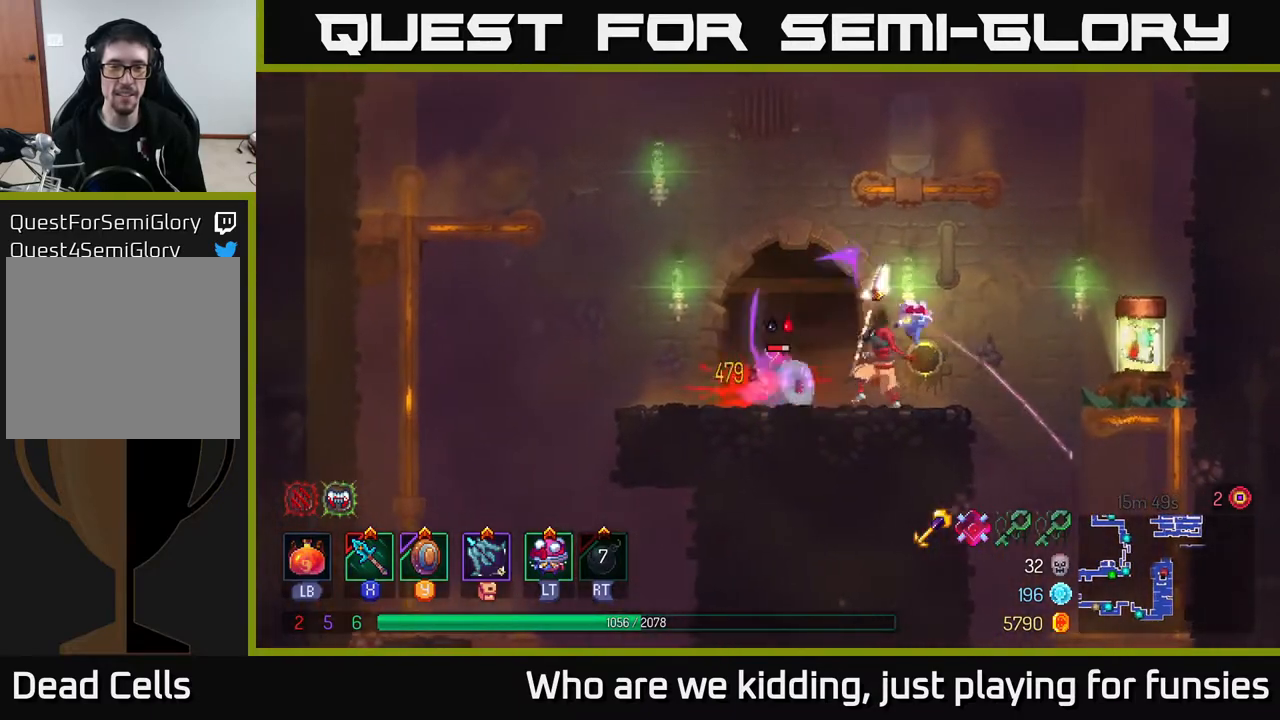
{"buttons": [], "left_stick": "left", "right_stick": "center", "events": [[50, "X", "up"], [133, "X", "down"], [250, "X", "up"], [250, "left_stick", "center"], [333, "X", "down"], [433, "X", "up"], [500, "left_stick", "left"]]}
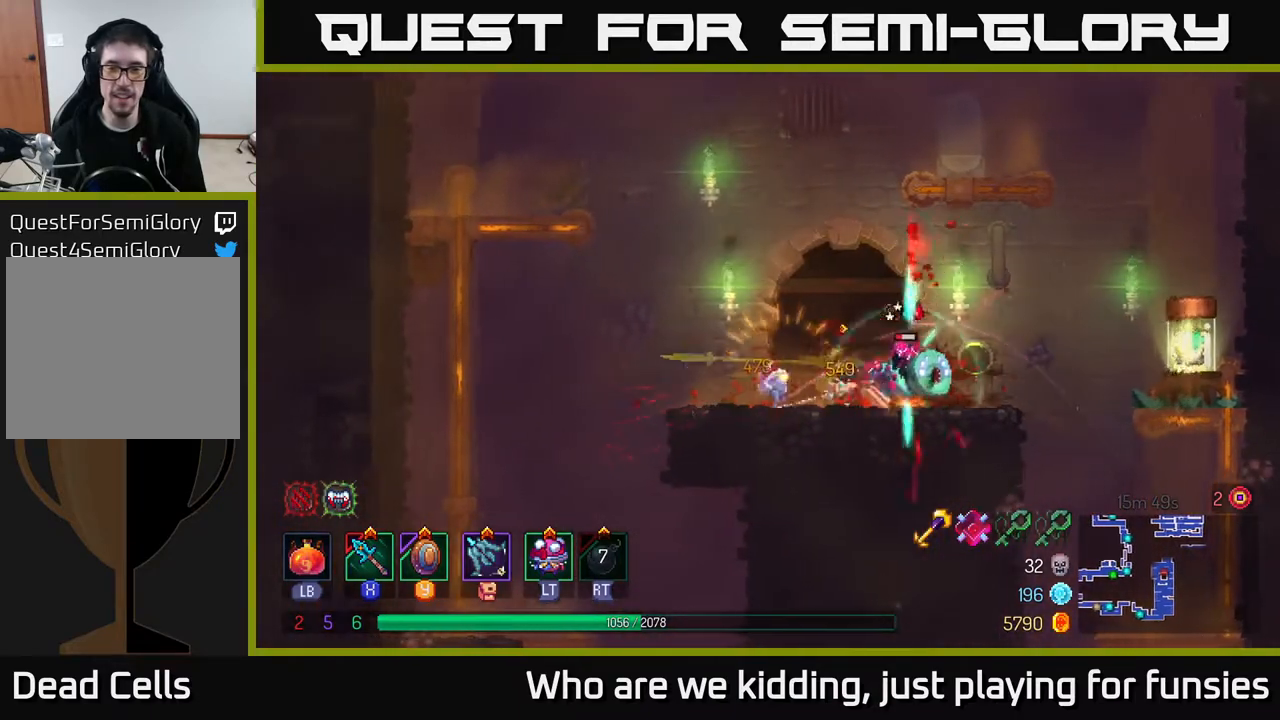
{"buttons": ["X"], "left_stick": "right", "right_stick": "center", "events": [[117, "B", "down"], [233, "B", "up"], [400, "left_stick", "right"], [450, "X", "down"]]}
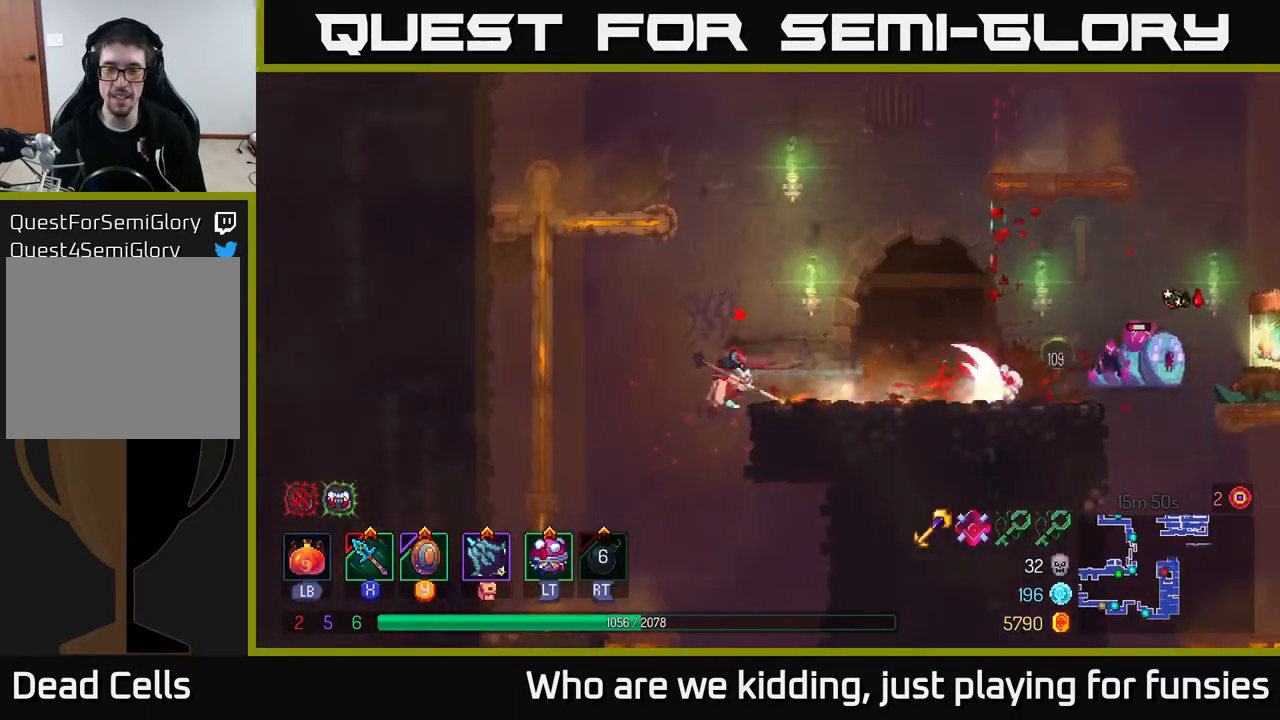
{"buttons": [], "left_stick": "right", "right_stick": "center", "events": [[83, "X", "up"]]}
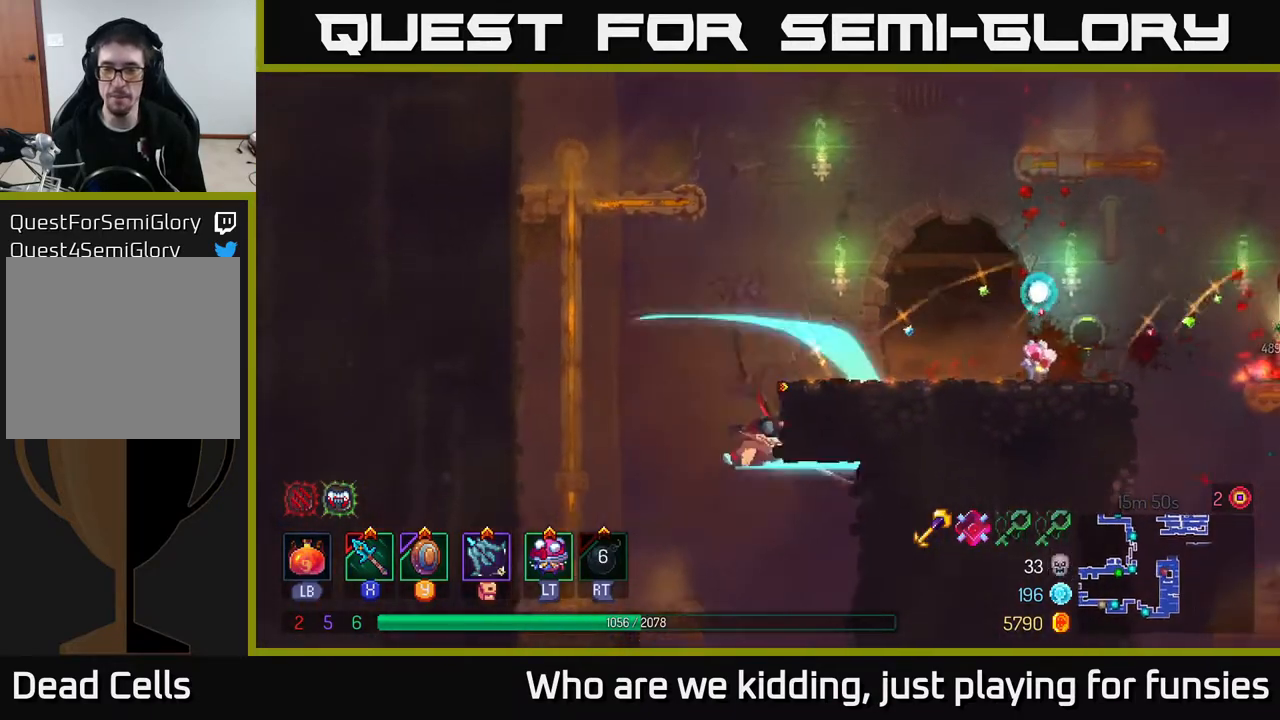
{"buttons": ["A"], "left_stick": "left", "right_stick": "center", "events": [[117, "B", "down"], [250, "B", "up"], [383, "left_stick", "center"], [400, "A", "down"], [433, "left_stick", "left"]]}
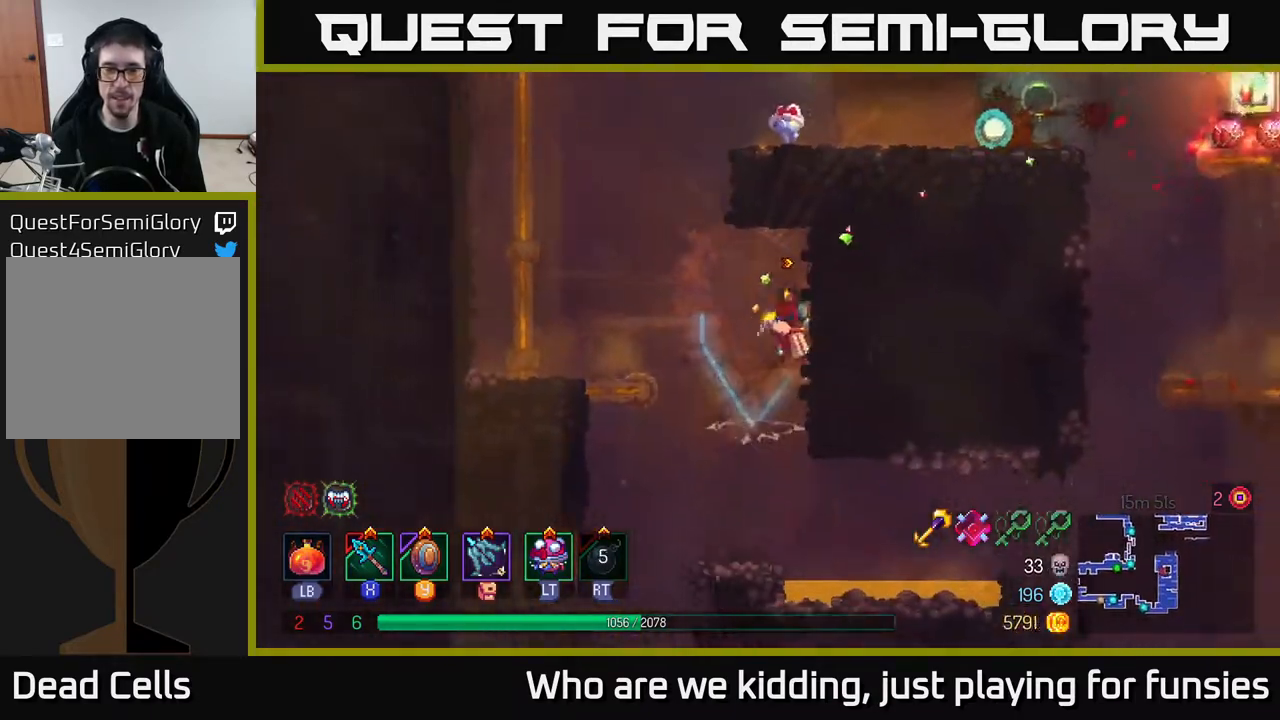
{"buttons": [], "left_stick": "left", "right_stick": "center", "events": [[17, "A", "up"], [83, "A", "down"], [250, "A", "up"], [333, "A", "down"], [483, "A", "up"]]}
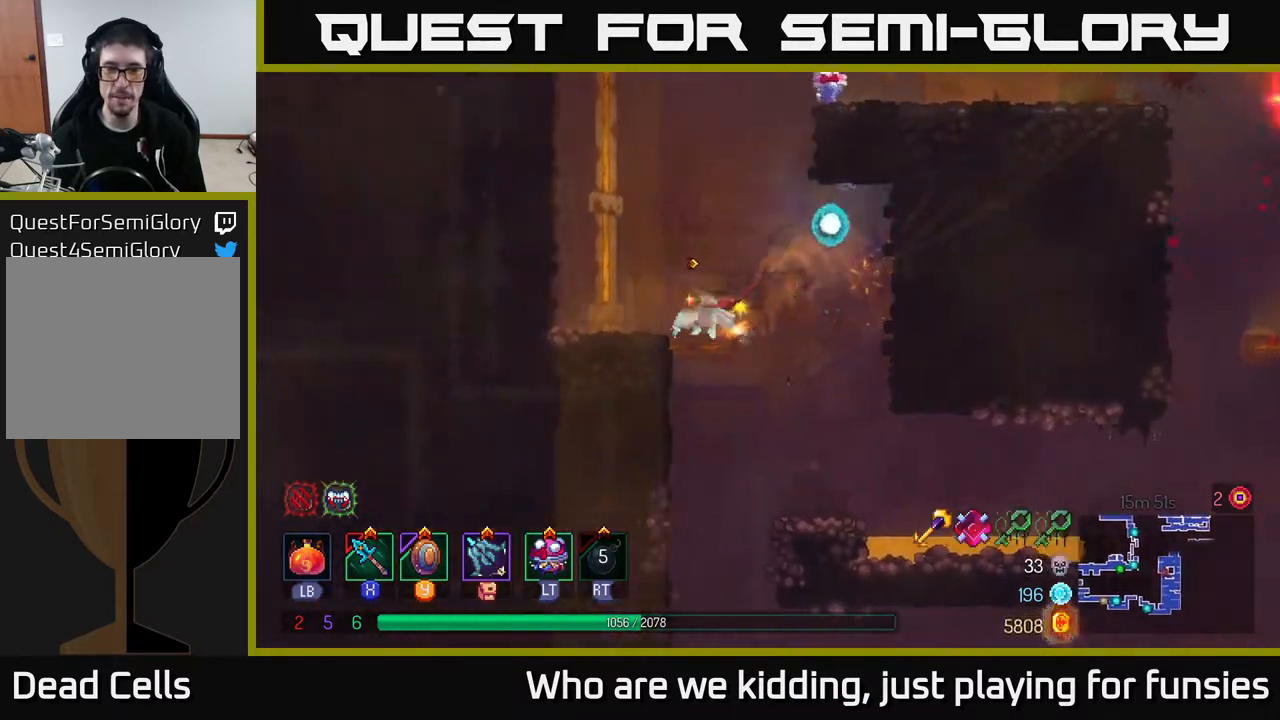
{"buttons": [], "left_stick": "up-left", "right_stick": "center", "events": [[233, "A", "down"], [383, "A", "up"], [433, "left_stick", "up-left"]]}
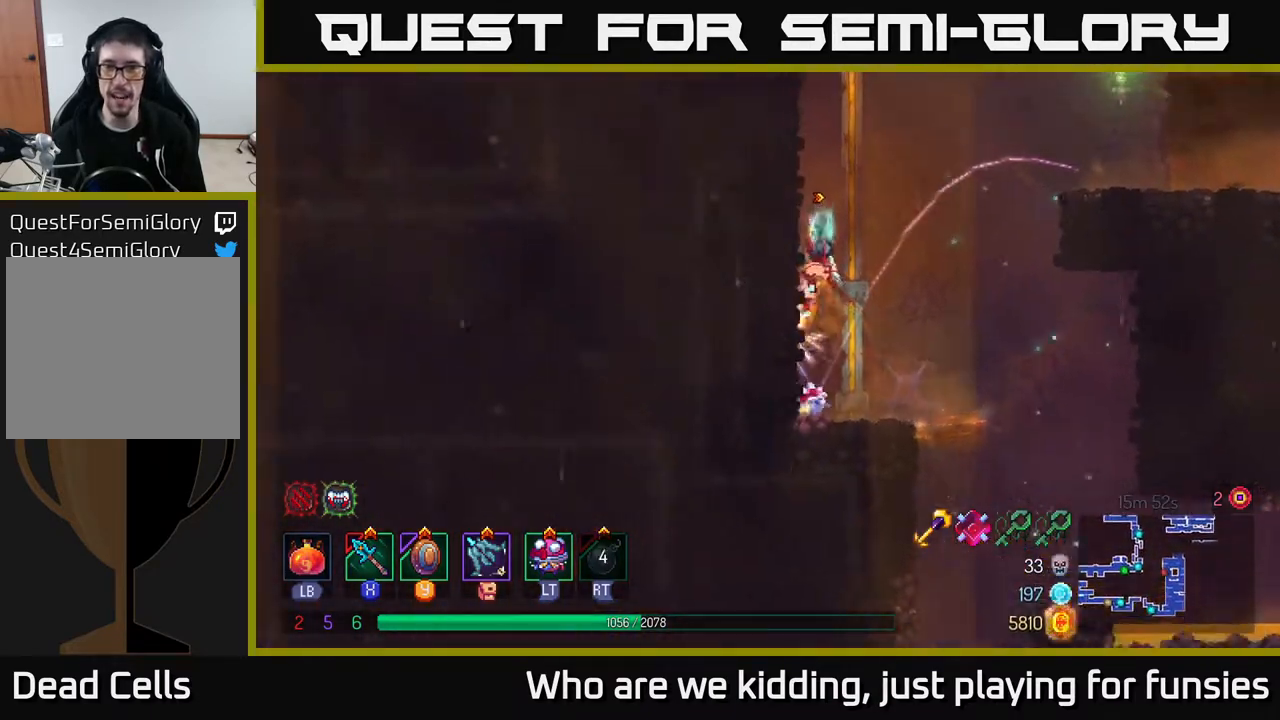
{"buttons": [], "left_stick": "right", "right_stick": "center", "events": [[100, "A", "down"], [167, "left_stick", "right"], [233, "A", "up"]]}
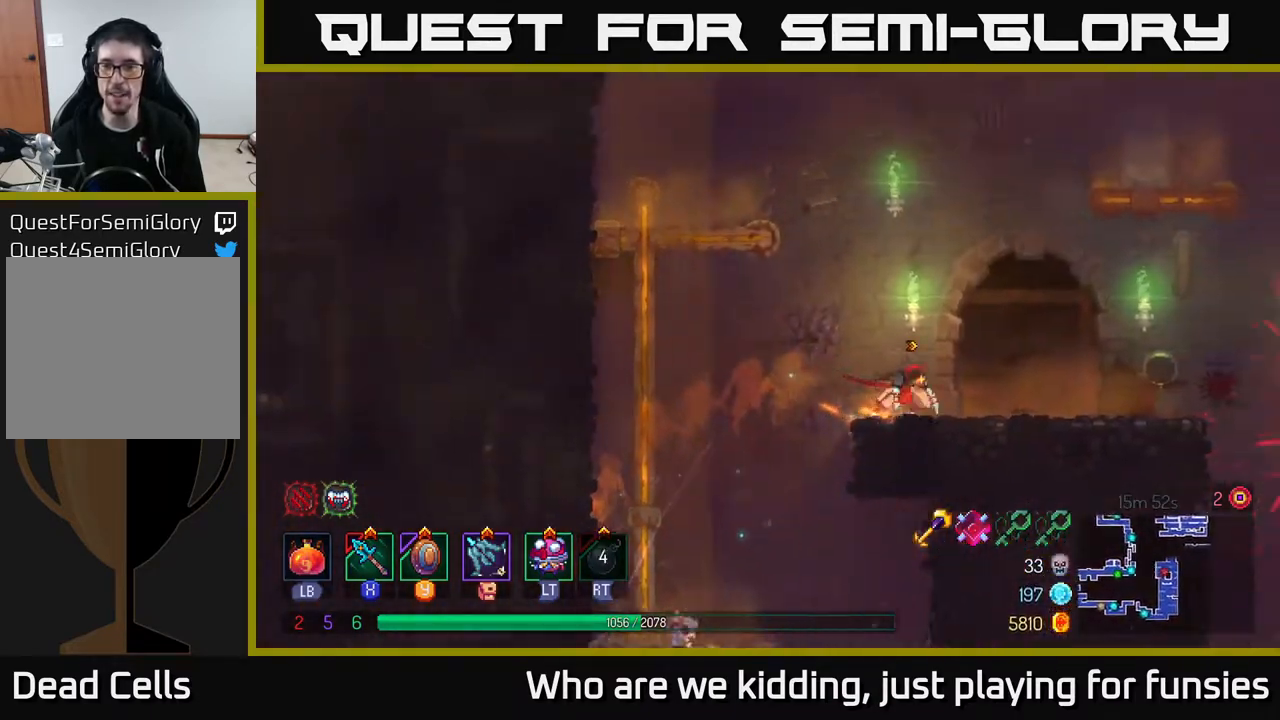
{"buttons": ["A"], "left_stick": "right", "right_stick": "center", "events": [[467, "A", "down"]]}
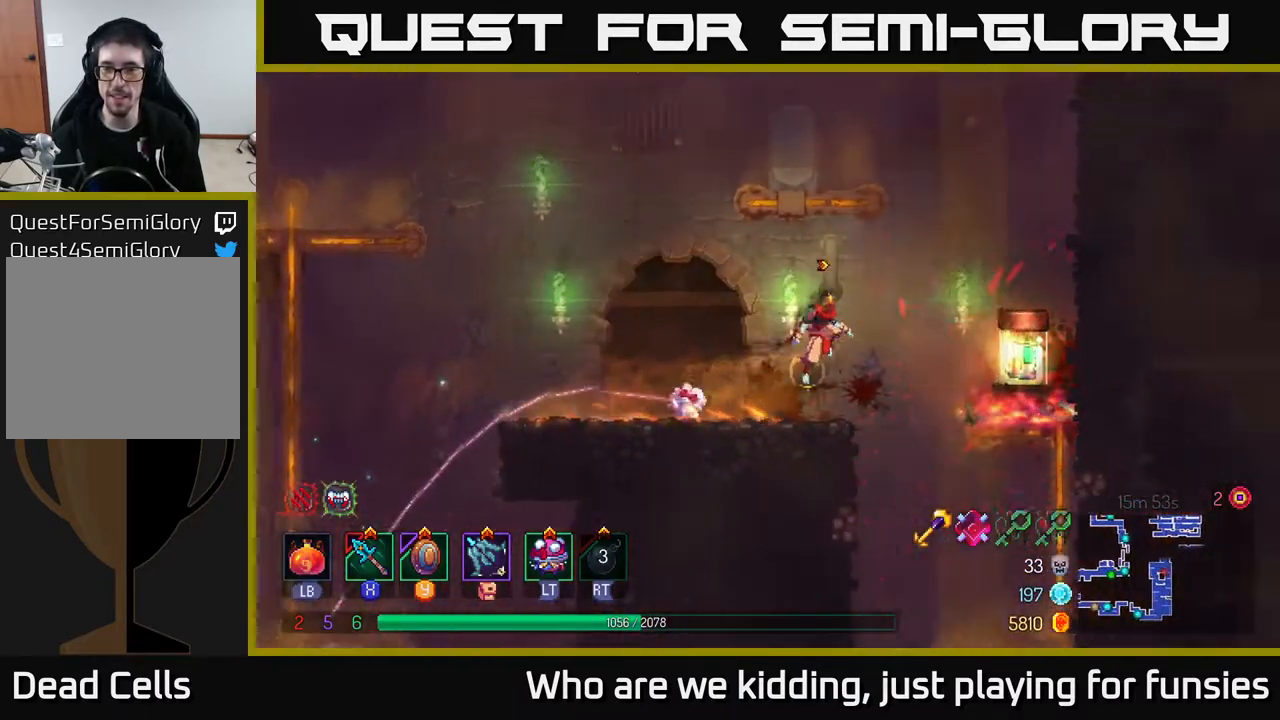
{"buttons": [], "left_stick": "center", "right_stick": "center", "events": [[150, "A", "up"], [217, "B", "down"], [333, "B", "up"], [450, "left_stick", "center"]]}
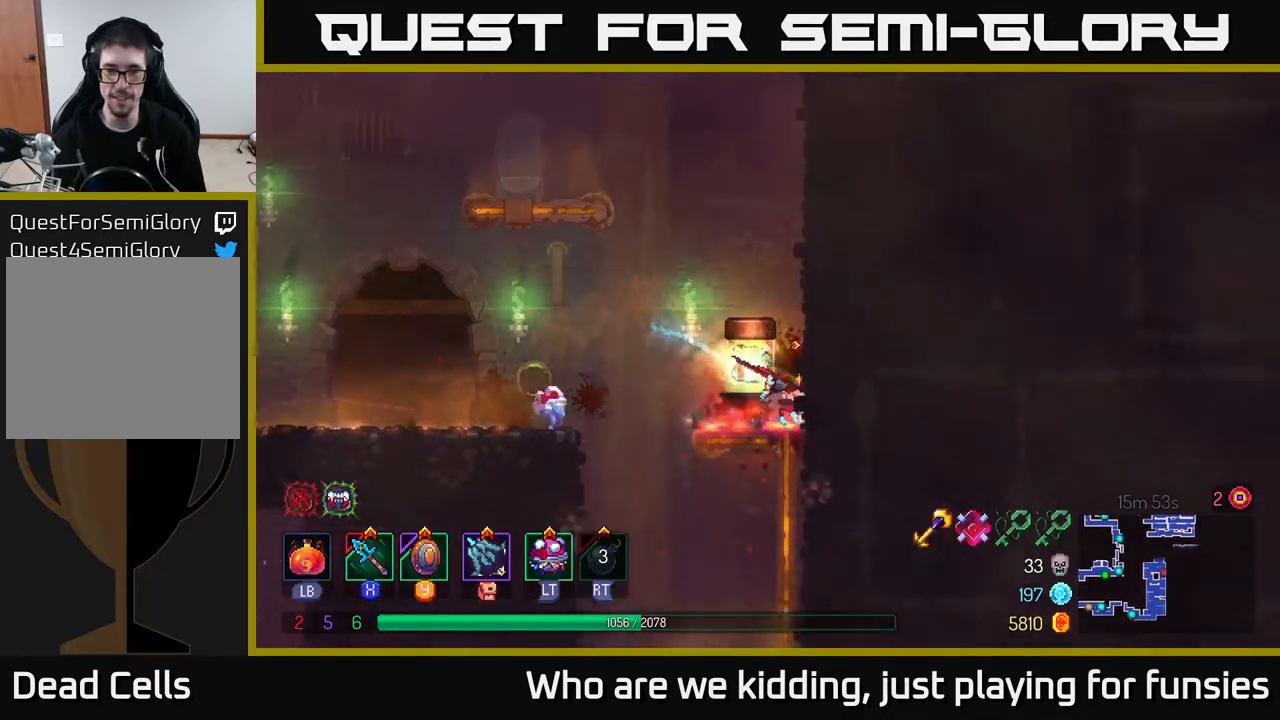
{"buttons": [], "left_stick": "center", "right_stick": "center", "events": [[17, "left_stick", "left"], [117, "R1", "down"], [217, "left_stick", "center"], [233, "R1", "up"]]}
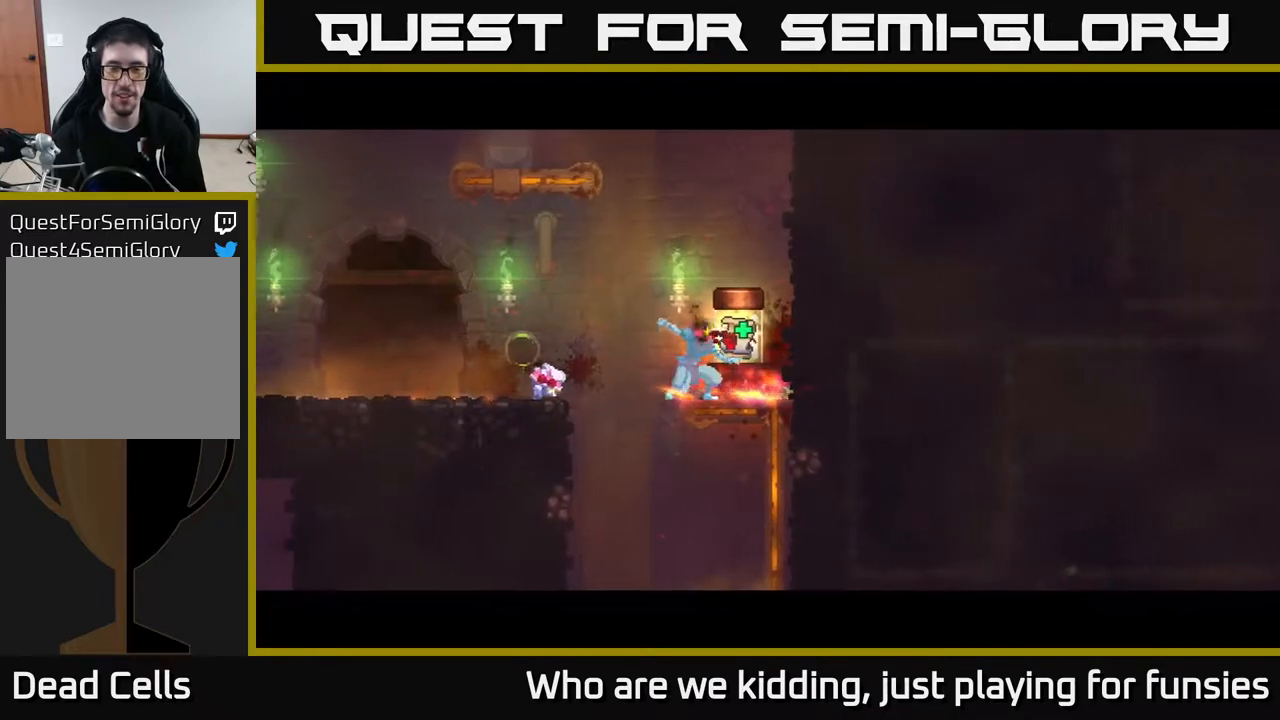
{"buttons": [], "left_stick": "center", "right_stick": "center", "events": []}
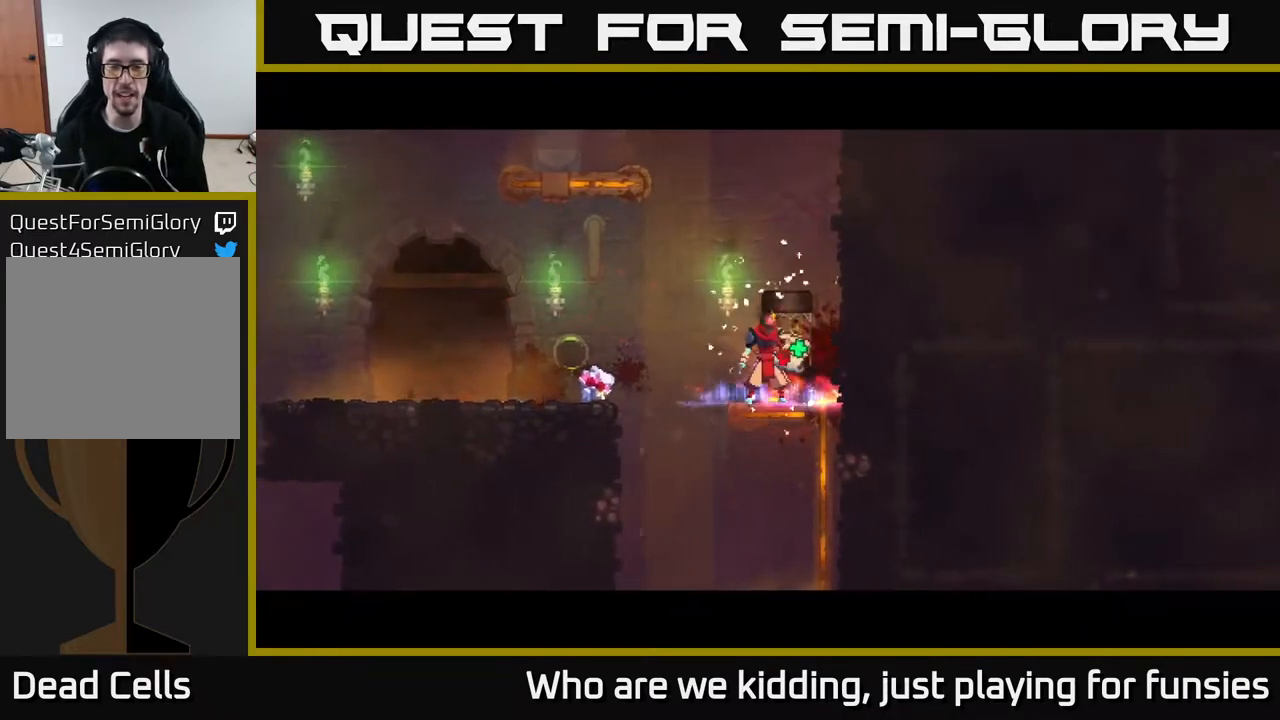
{"buttons": [], "left_stick": "center", "right_stick": "center", "events": []}
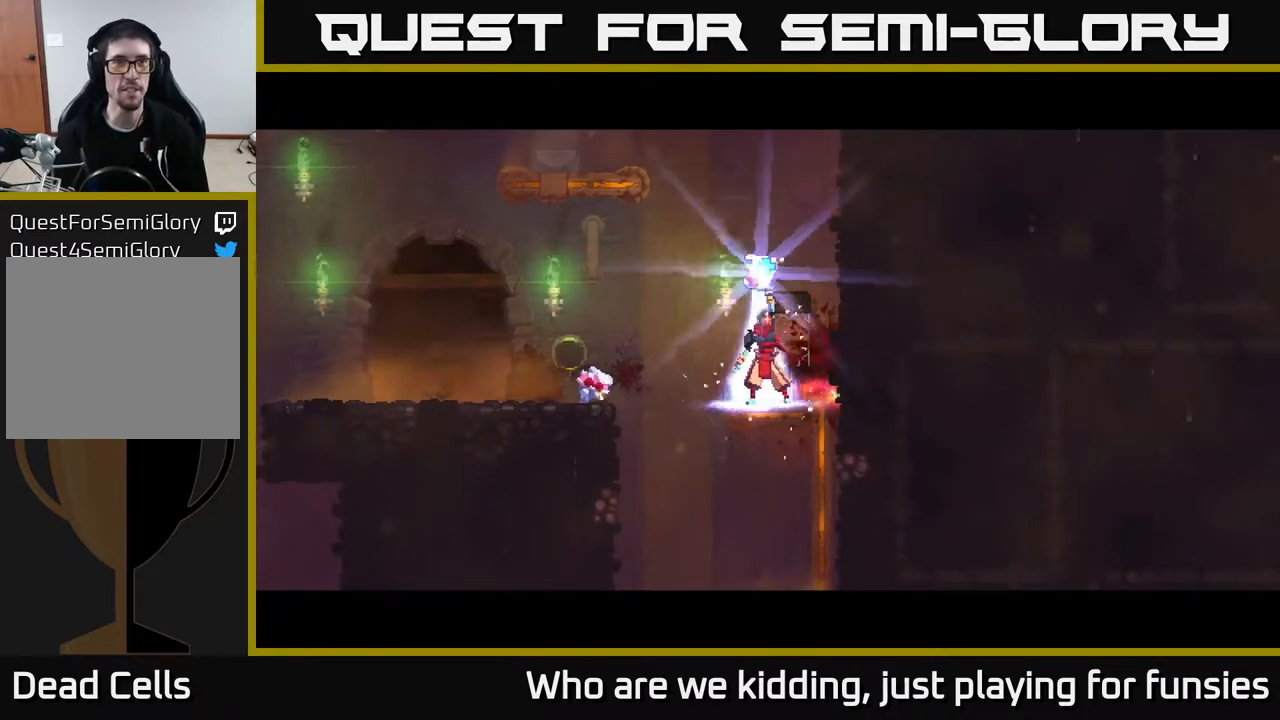
{"buttons": [], "left_stick": "center", "right_stick": "center", "events": []}
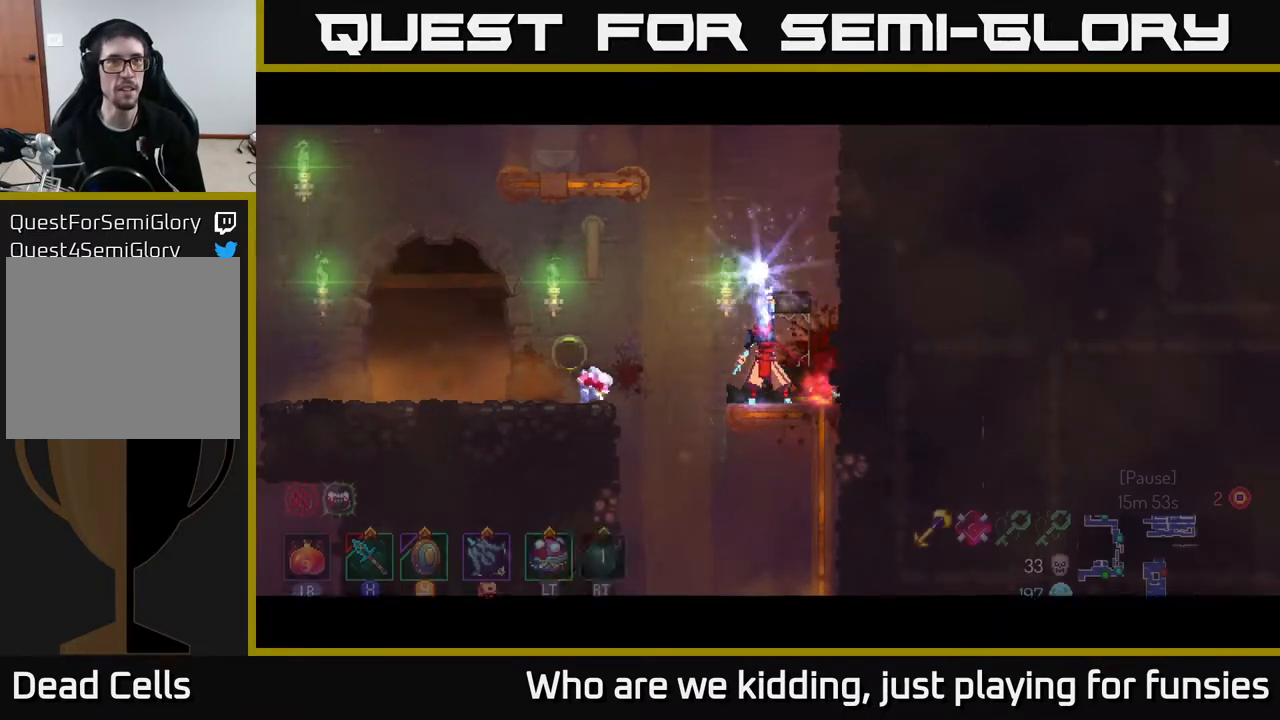
{"buttons": [], "left_stick": "center", "right_stick": "center", "events": []}
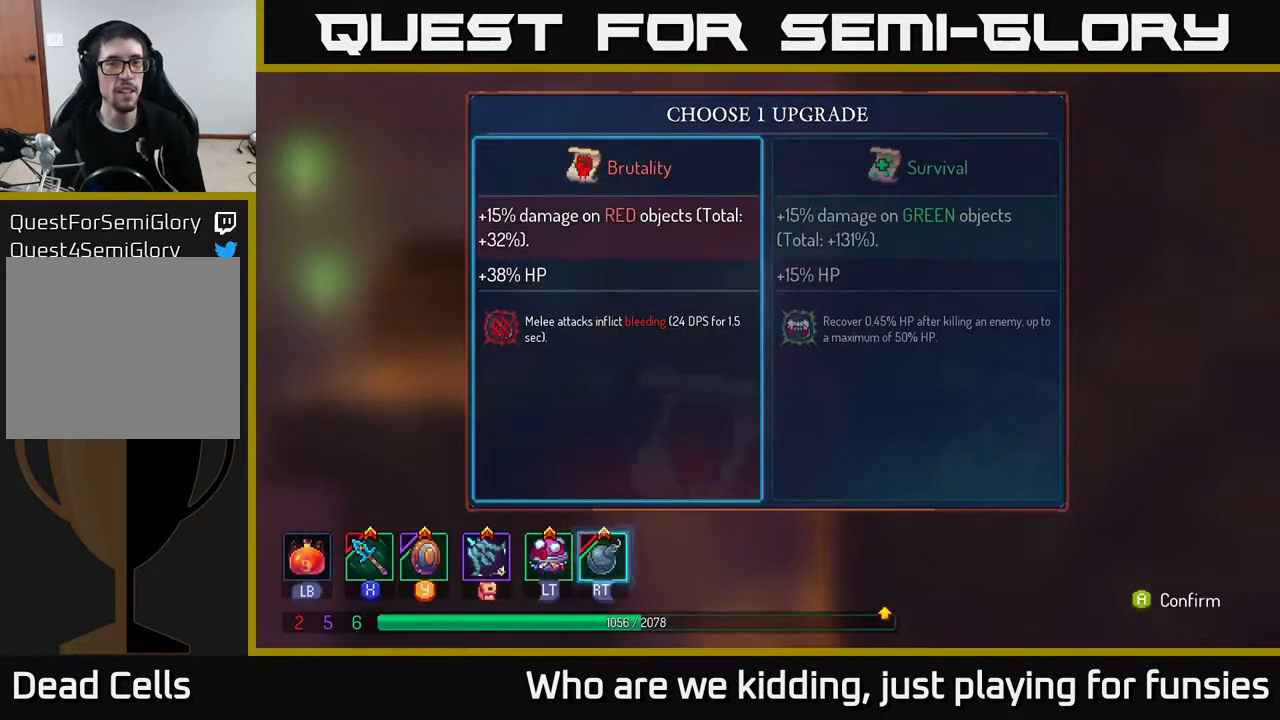
{"buttons": [], "left_stick": "left", "right_stick": "center", "events": [[183, "left_stick", "right"], [383, "left_stick", "center"], [450, "left_stick", "left"]]}
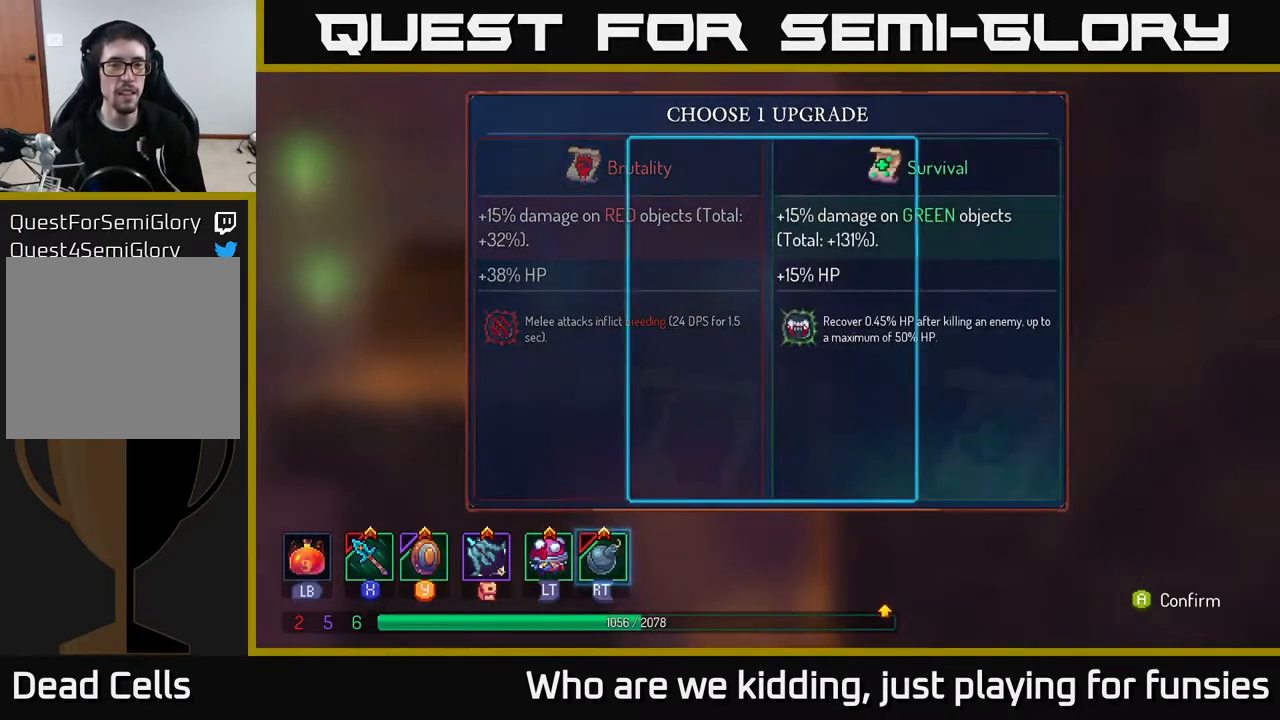
{"buttons": ["A"], "left_stick": "center", "right_stick": "center", "events": [[167, "left_stick", "right"], [383, "left_stick", "center"], [400, "A", "down"]]}
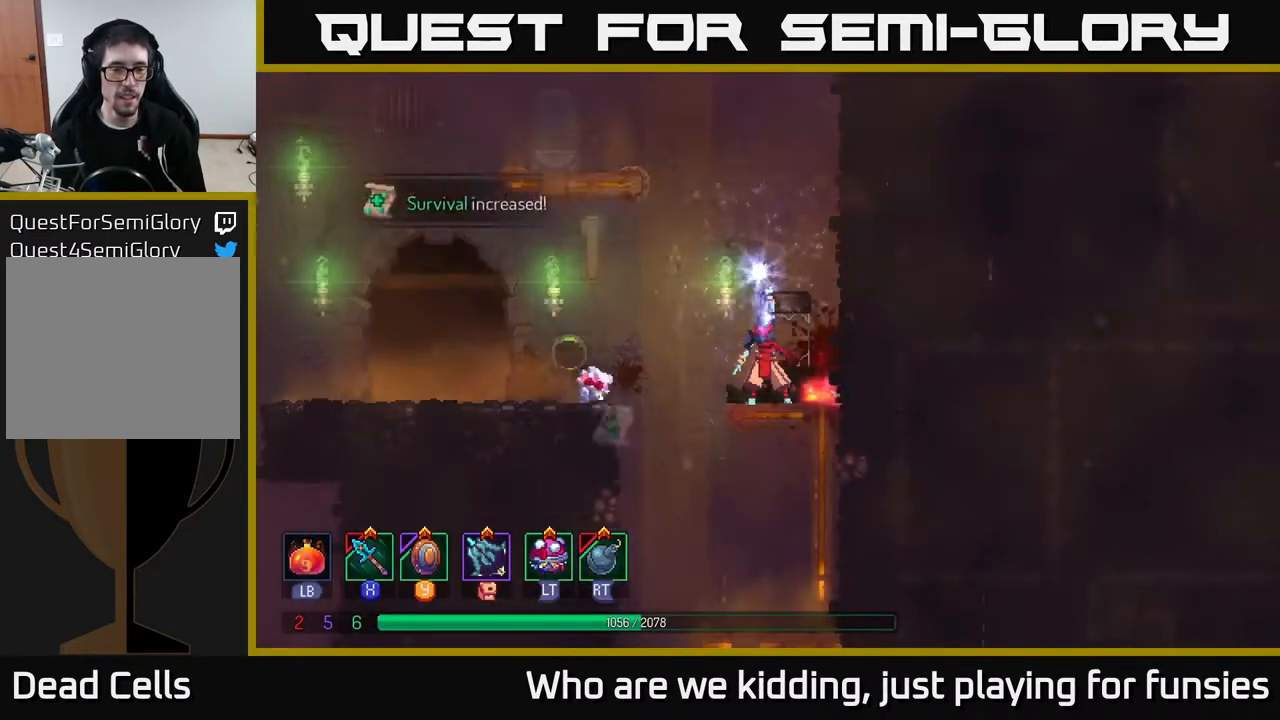
{"buttons": [], "left_stick": "center", "right_stick": "center", "events": [[33, "A", "up"]]}
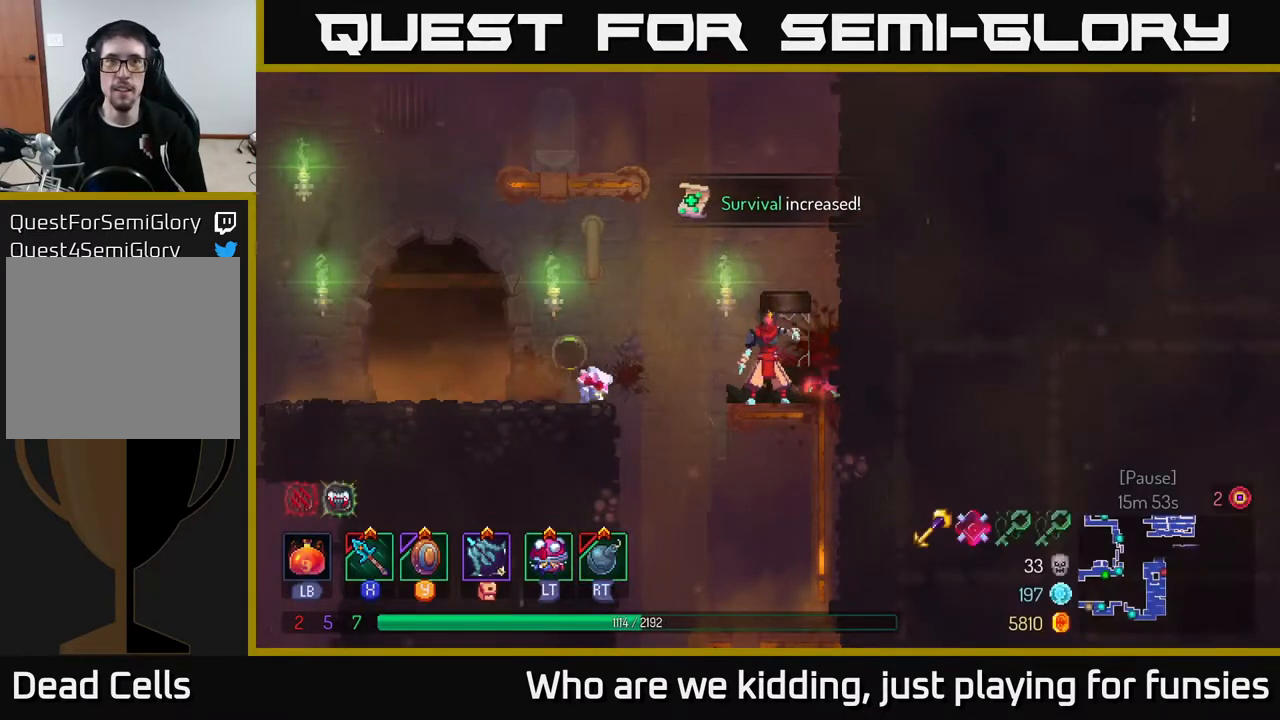
{"buttons": ["A"], "left_stick": "left", "right_stick": "center", "events": [[400, "left_stick", "left"], [500, "A", "down"]]}
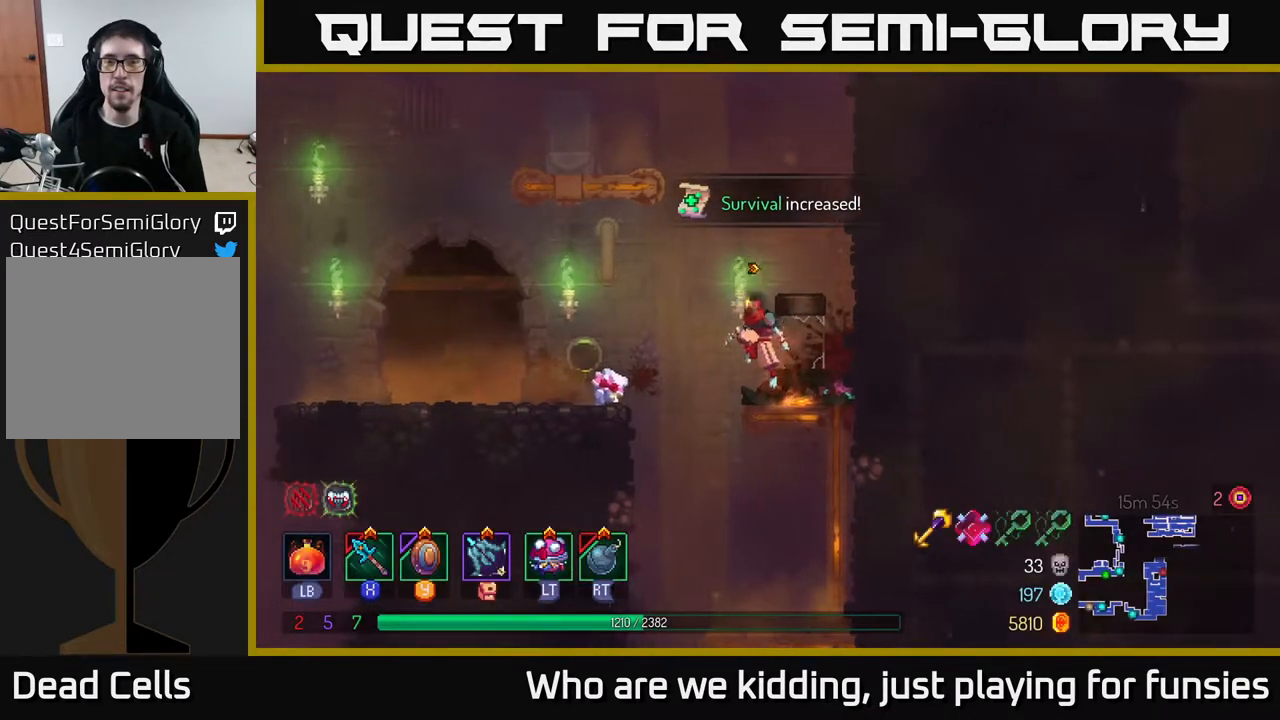
{"buttons": [], "left_stick": "left", "right_stick": "center", "events": [[167, "A", "up"]]}
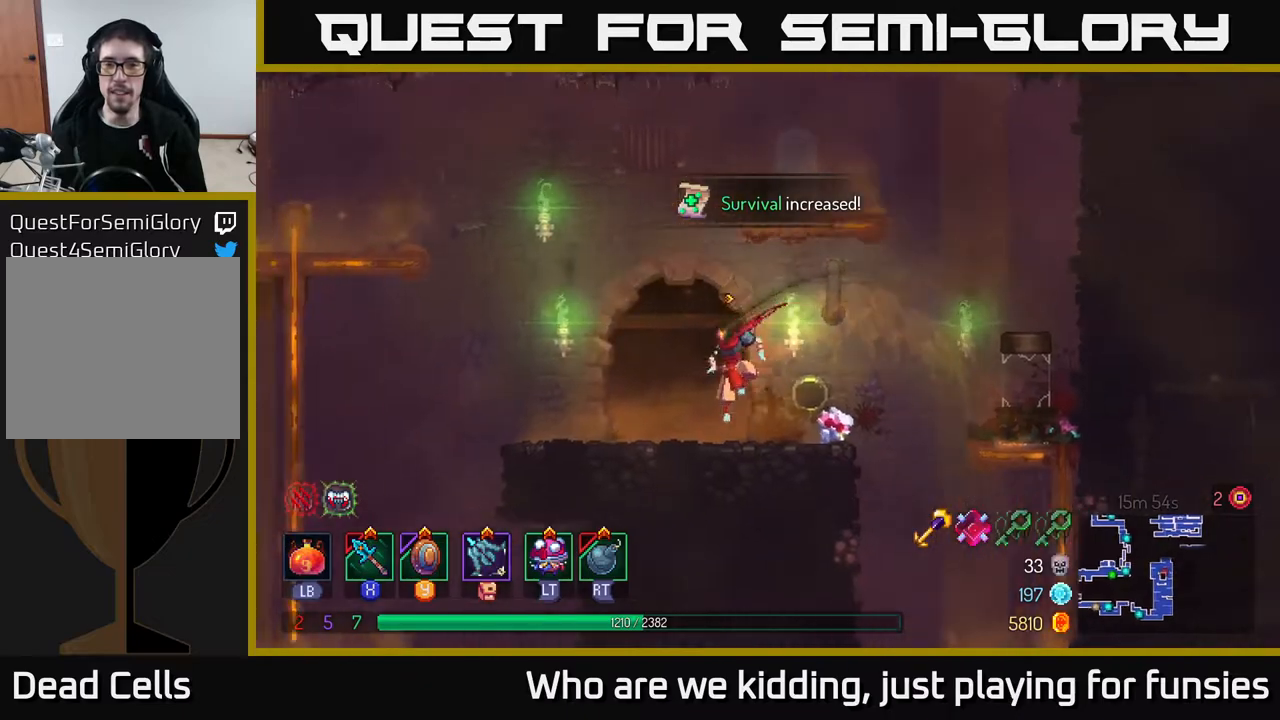
{"buttons": ["A"], "left_stick": "up-left", "right_stick": "center", "events": [[267, "A", "down"], [367, "left_stick", "up-left"], [400, "A", "up"], [483, "A", "down"]]}